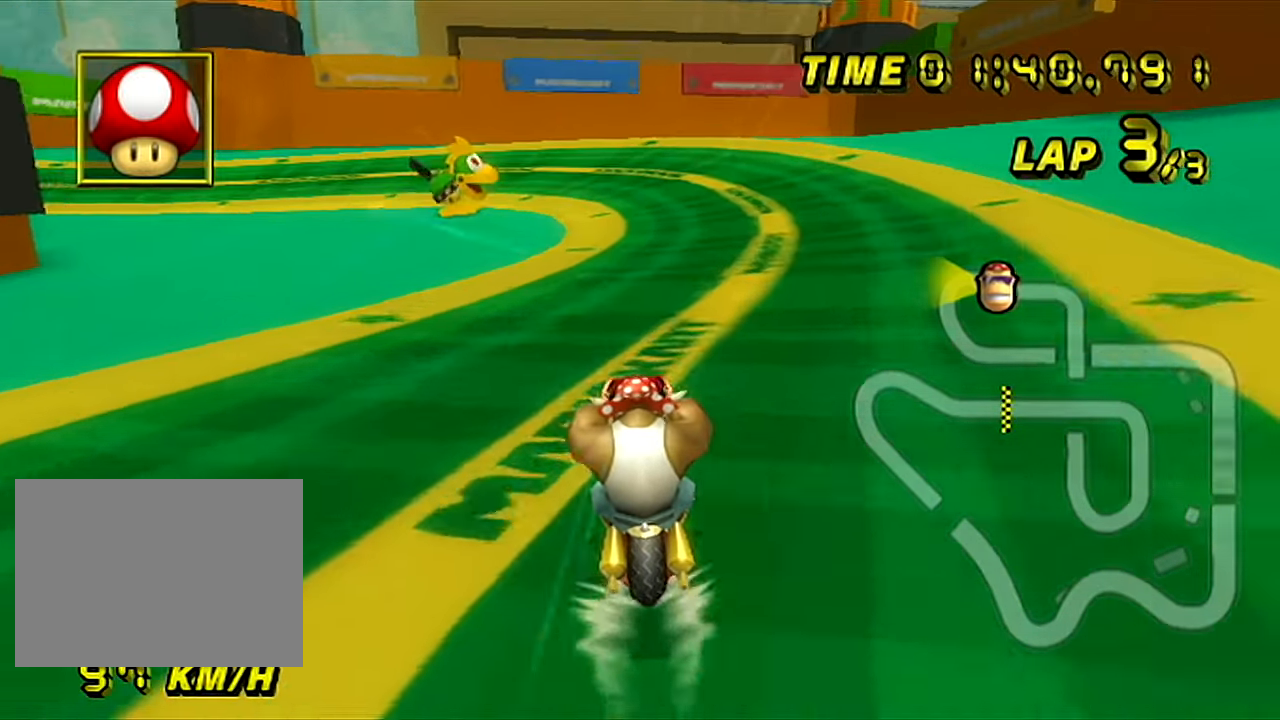
Gameplay with a controller (Nintendo layout); each line is a JSON object with the inputs held at the frame after it. "events" lists button and stick changes between this image and that frame as [ms after this image, input, new state], when the widget could be followed in between. Not read: B C_DOWN C_LEFT C_RIGHT C_UP L3 R3 Z.
{"buttons": ["A", "R1"], "left_stick": "center", "events": [[317, "R1", "down"]]}
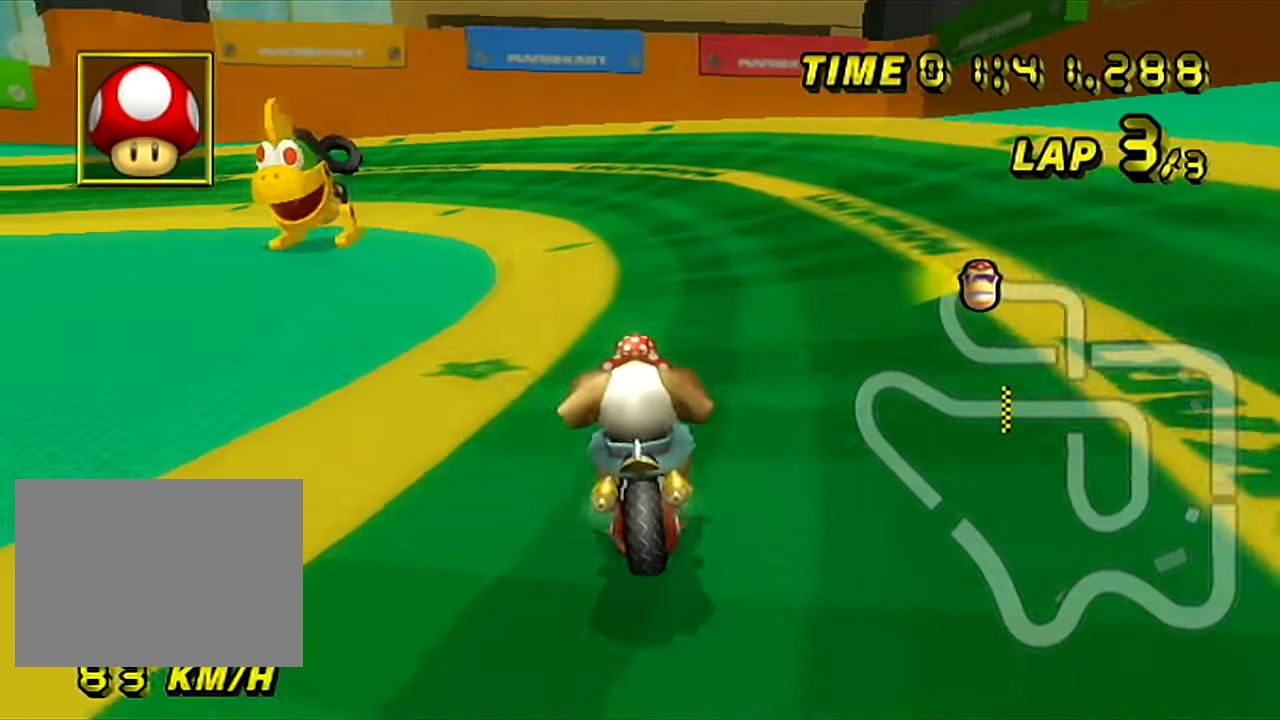
{"buttons": ["A", "R1"], "left_stick": "left"}
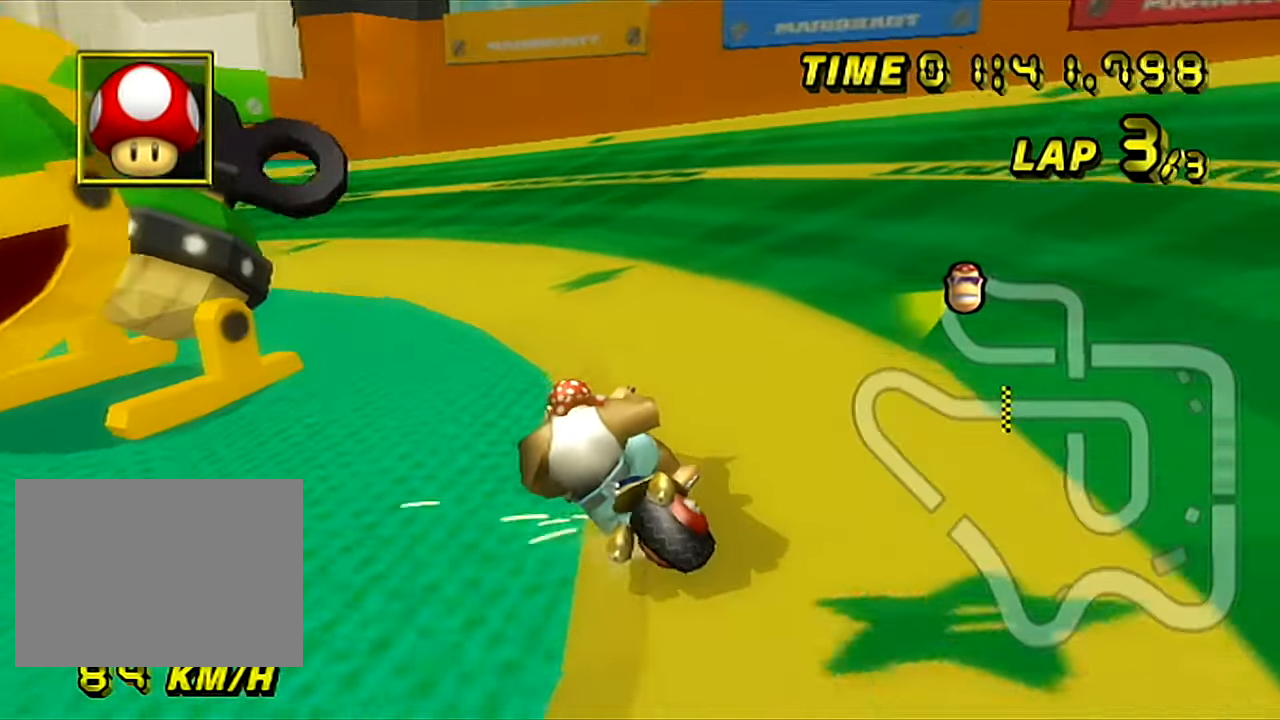
{"buttons": ["A", "R1"], "left_stick": "up-left", "events": [[50, "left_stick", "up-left"]]}
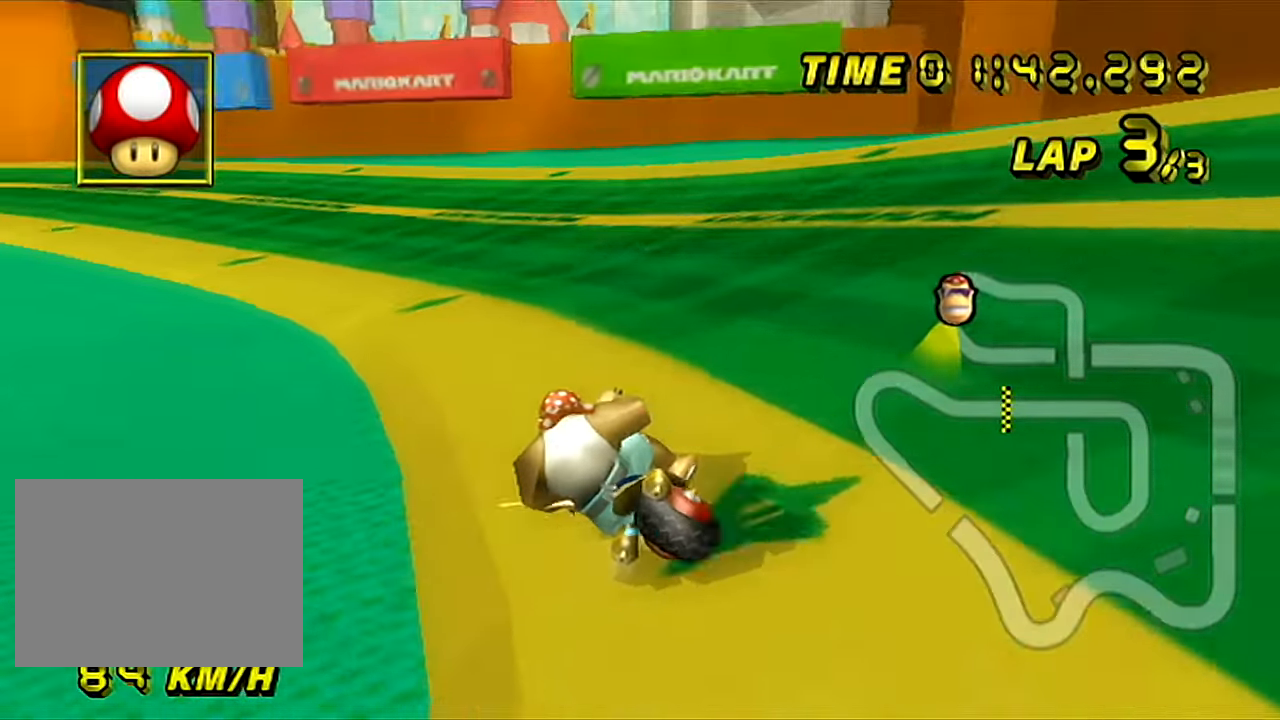
{"buttons": ["A", "R1"], "left_stick": "up-left", "events": [[84, "R1", "up"], [134, "R1", "down"]]}
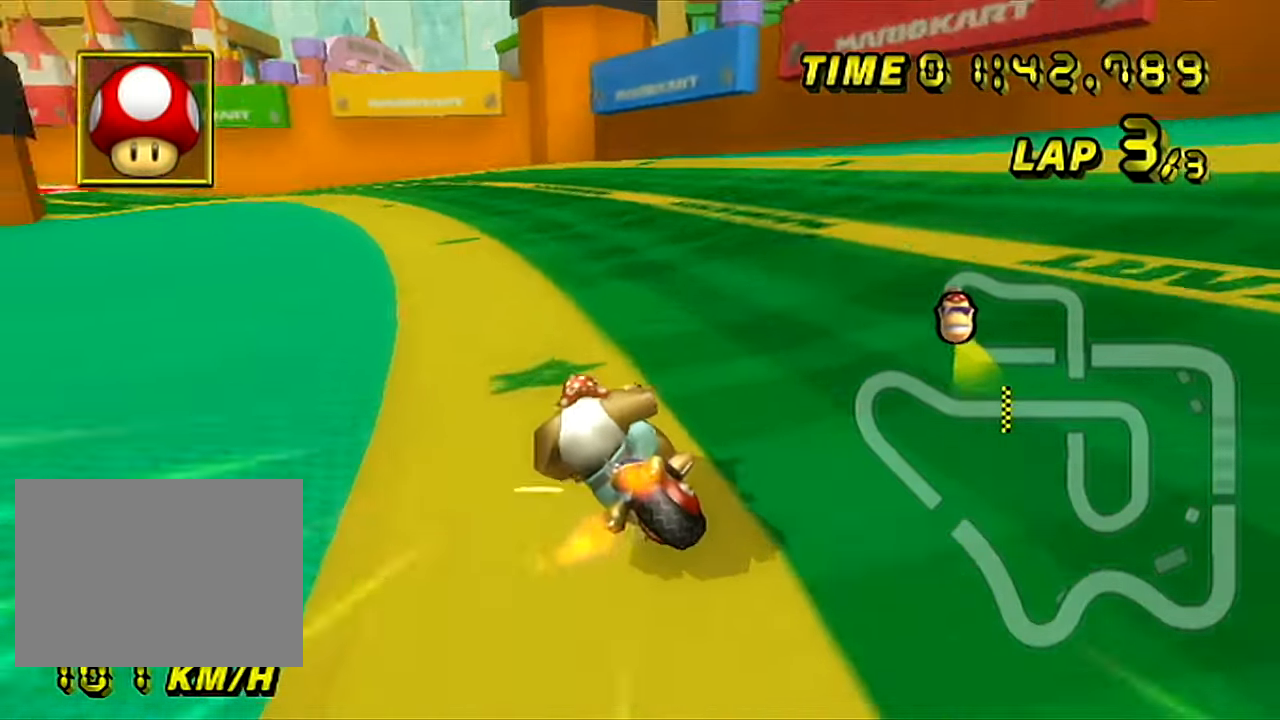
{"buttons": ["A", "R1"], "left_stick": "right", "events": [[117, "left_stick", "right"]]}
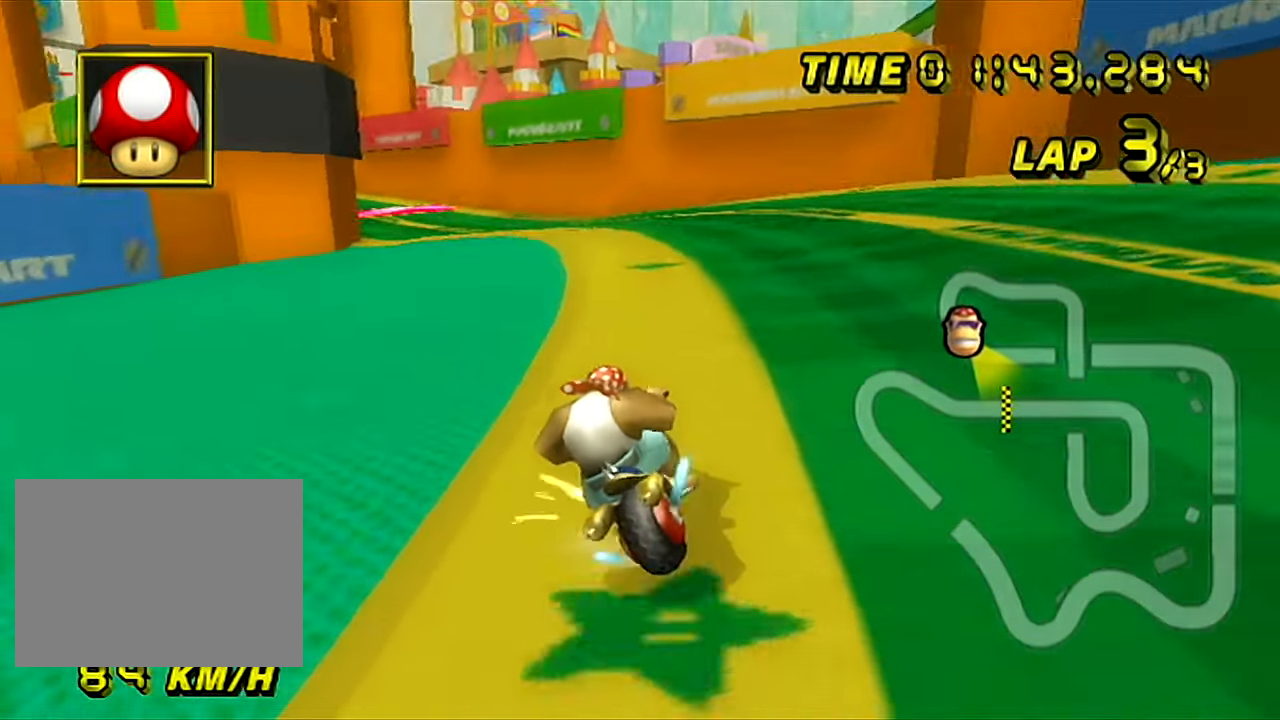
{"buttons": ["A", "R1"], "left_stick": "left", "events": [[233, "left_stick", "left"]]}
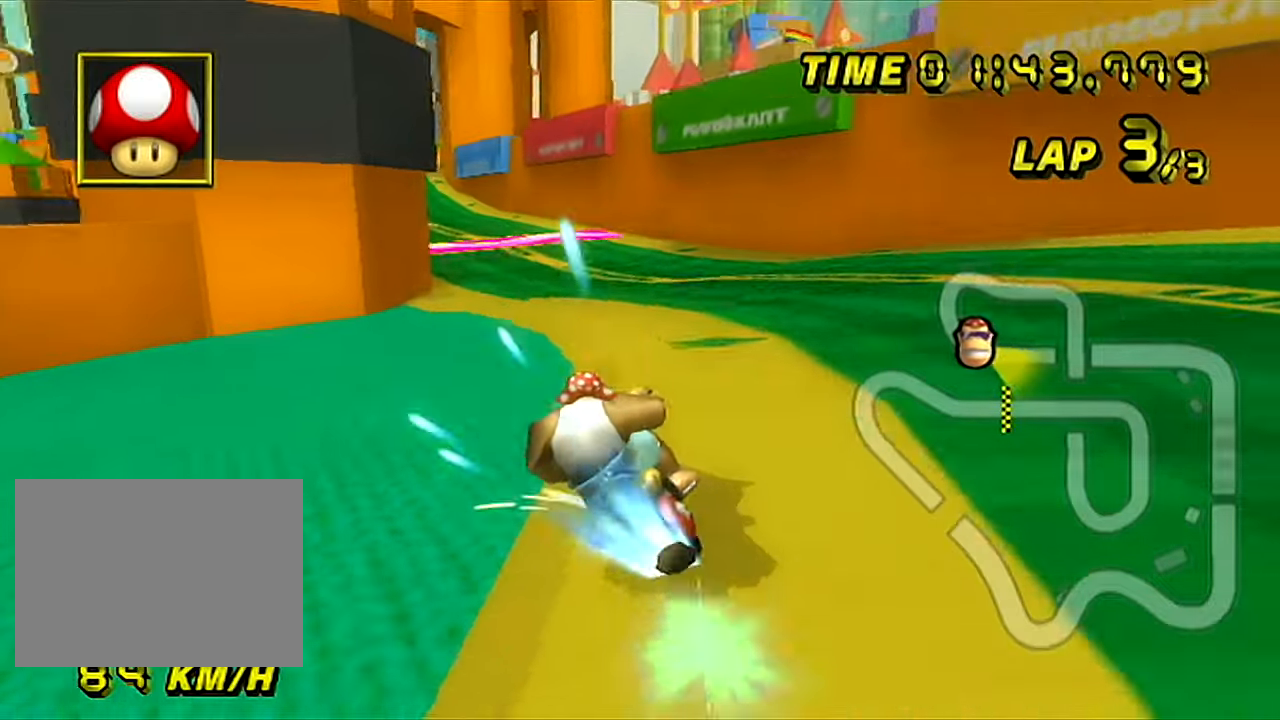
{"buttons": ["A"], "left_stick": "left", "events": [[67, "R1", "up"]]}
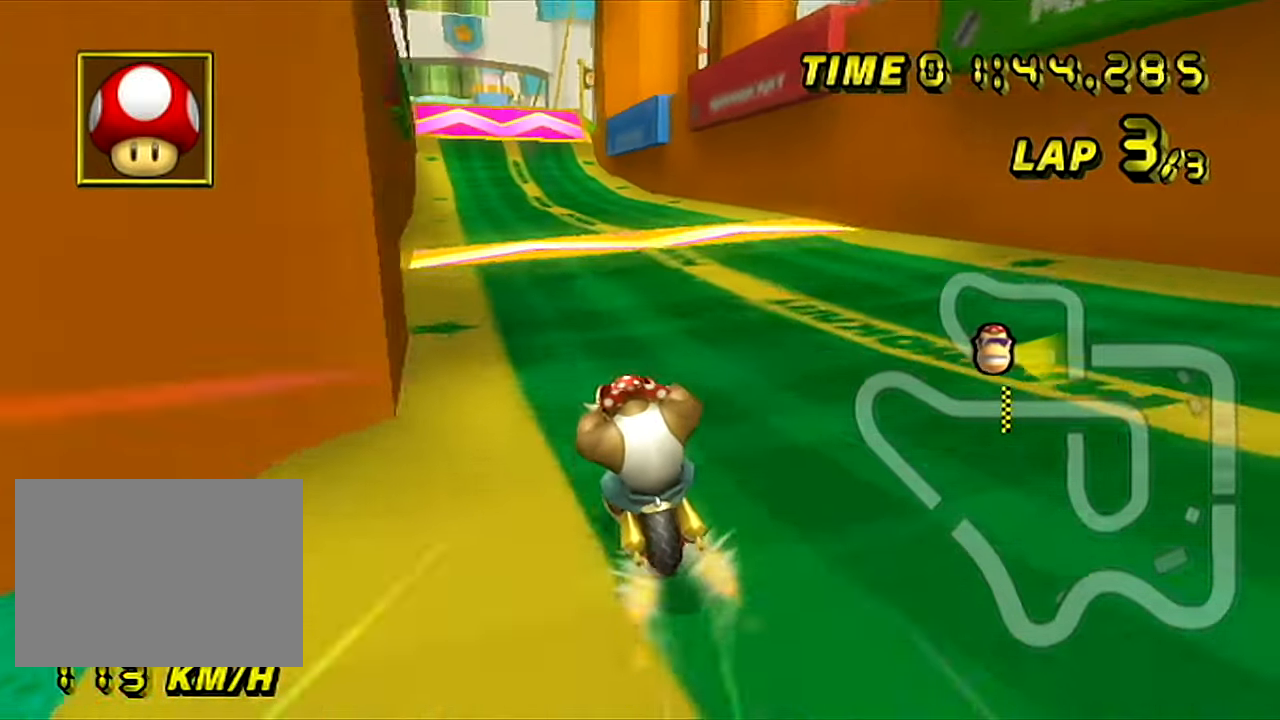
{"buttons": ["A"], "left_stick": "left", "events": [[100, "left_stick", "center"], [484, "left_stick", "left"]]}
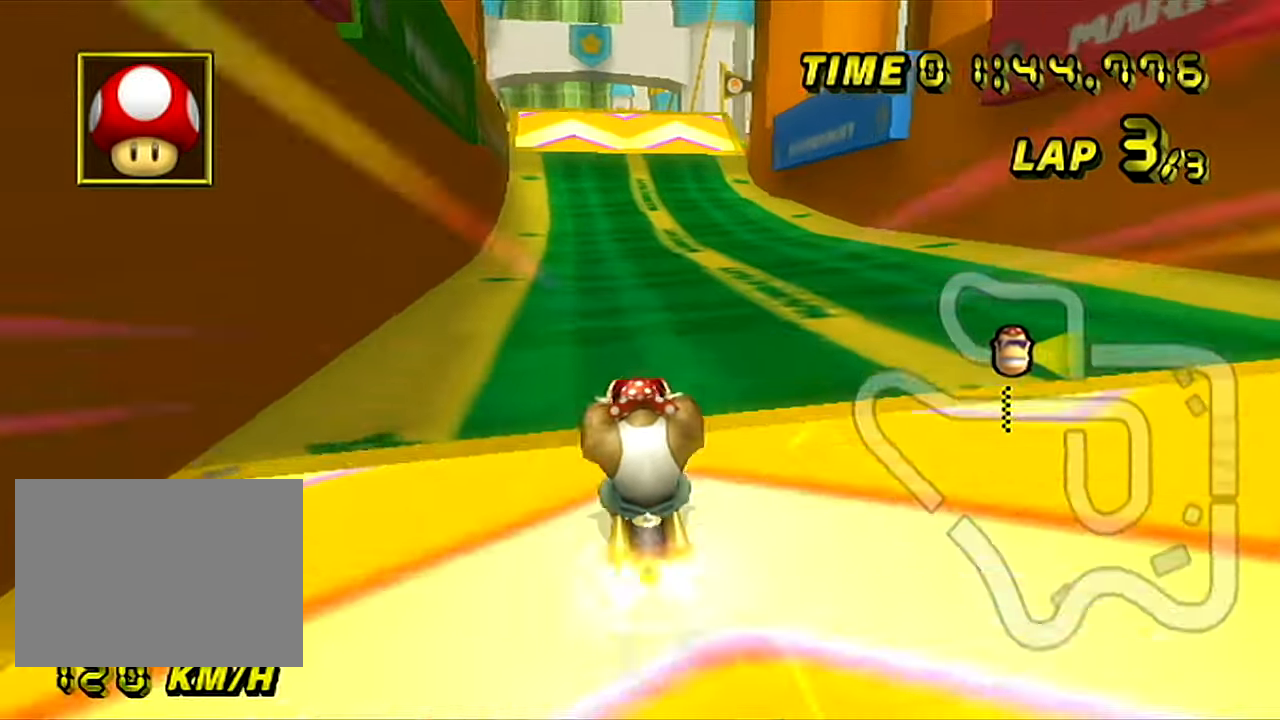
{"buttons": ["A"], "left_stick": "left", "events": []}
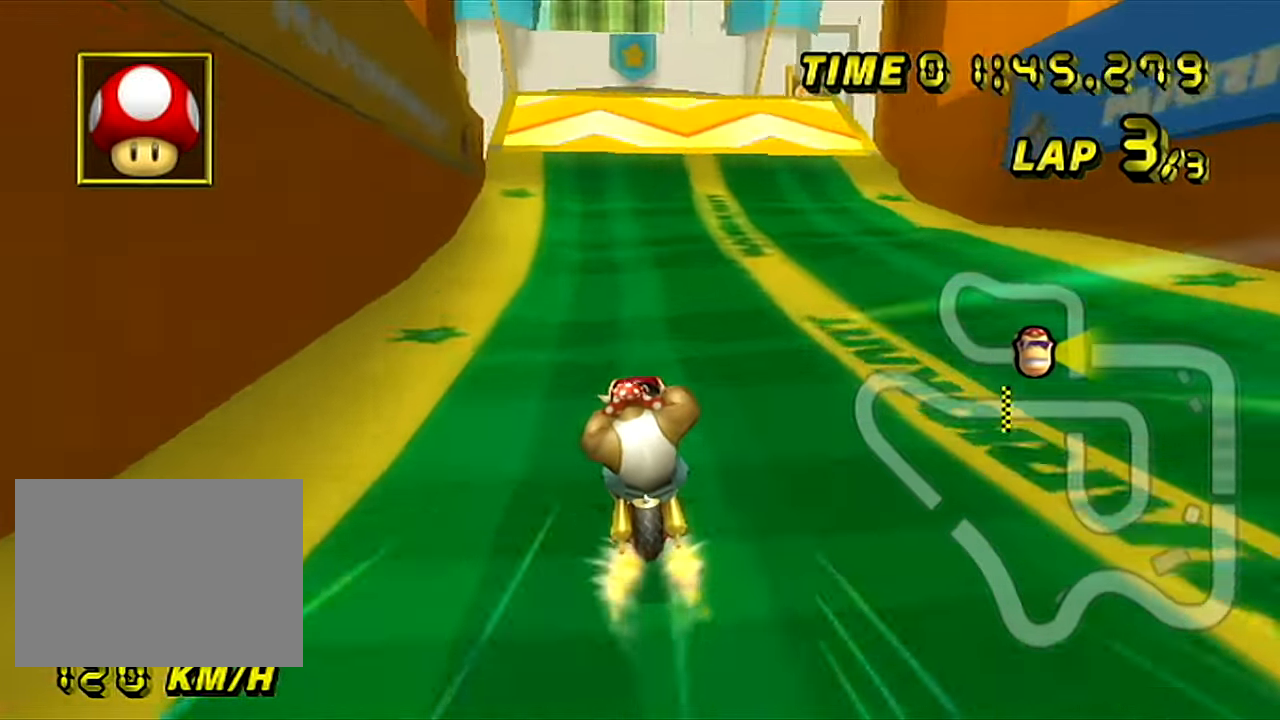
{"buttons": ["A"], "left_stick": "center", "events": [[117, "left_stick", "center"]]}
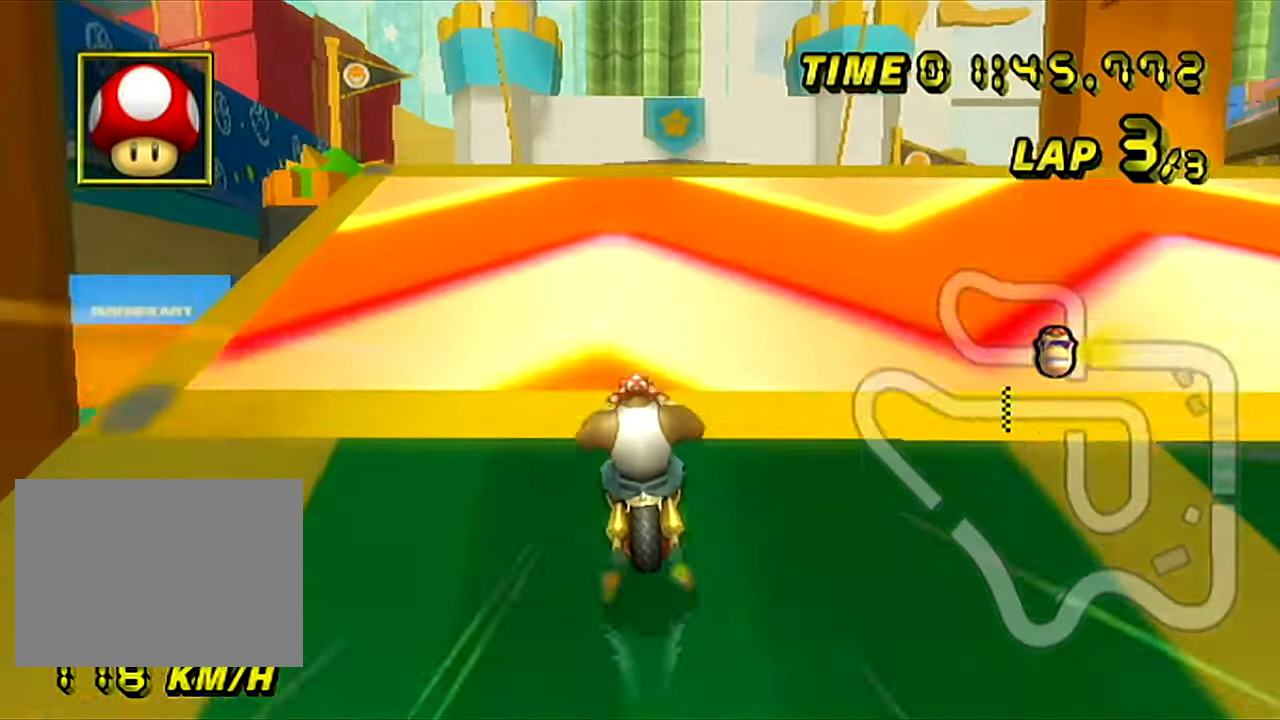
{"buttons": ["A", "R1"], "left_stick": "right"}
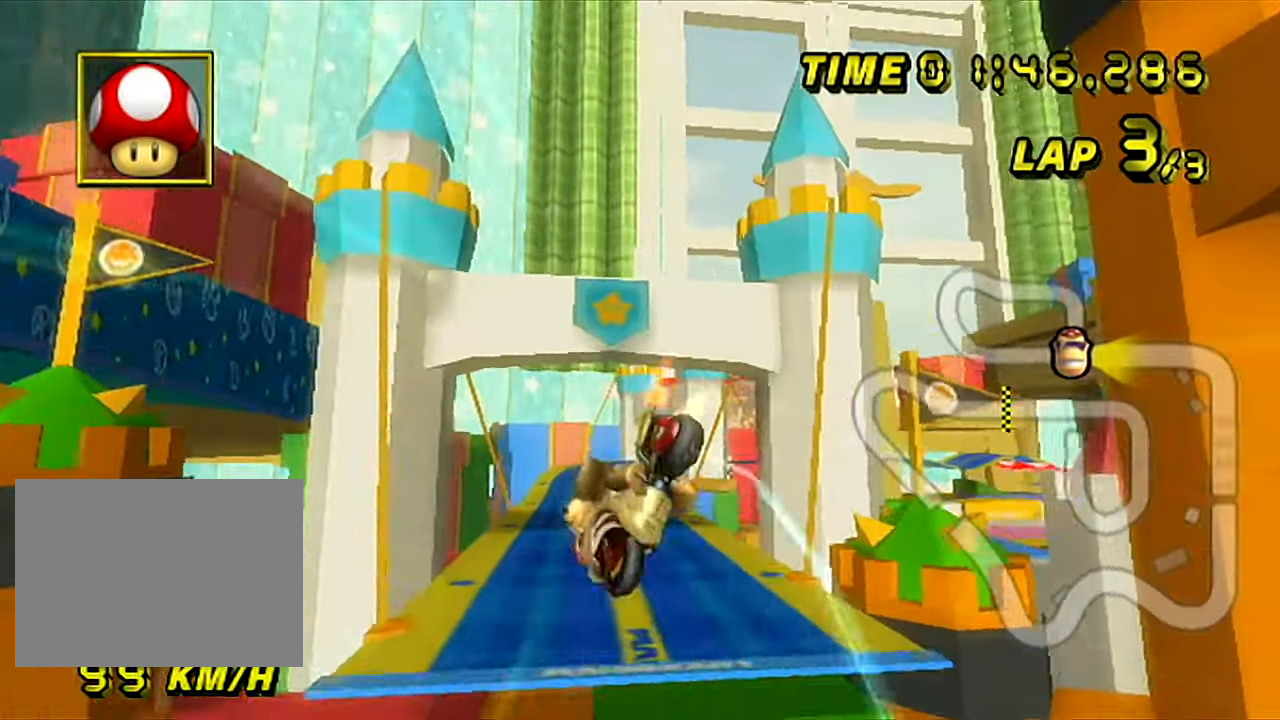
{"buttons": ["A"], "left_stick": "up", "events": [[167, "left_stick", "up"], [384, "R1", "up"]]}
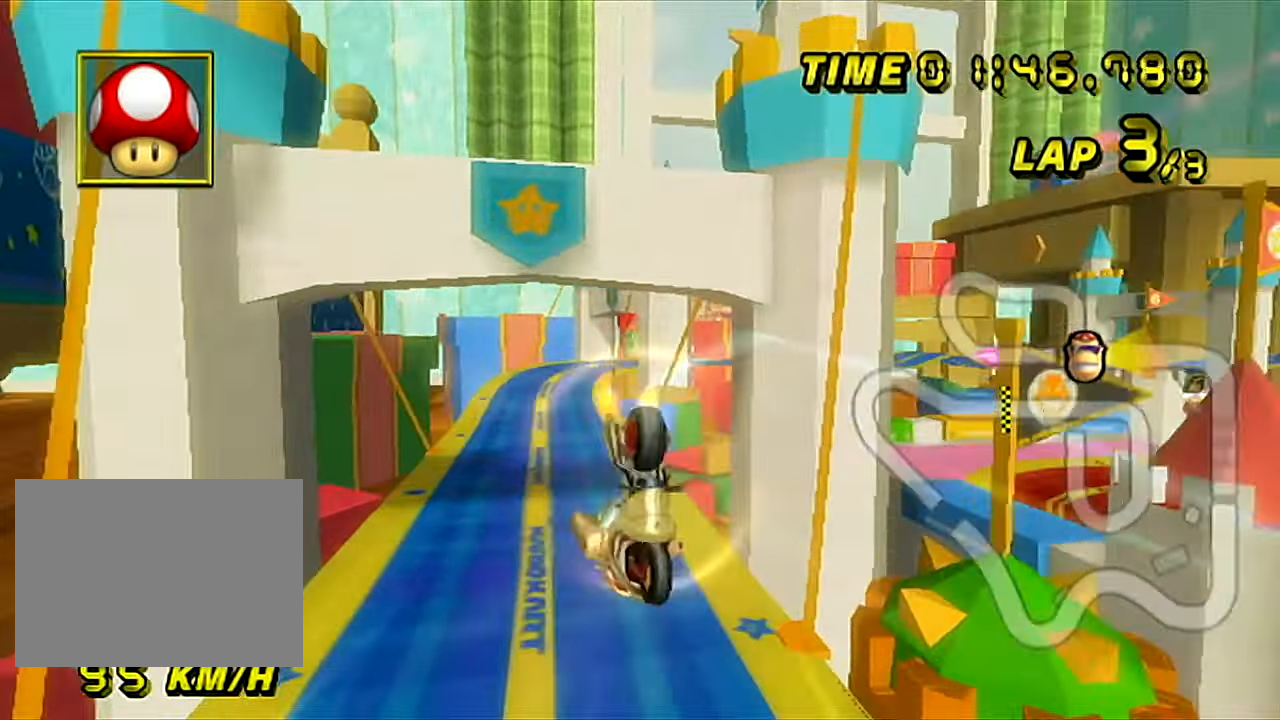
{"buttons": ["A"], "left_stick": "down", "events": [[17, "left_stick", "right"], [301, "left_stick", "center"], [351, "left_stick", "down-right"], [417, "left_stick", "down"]]}
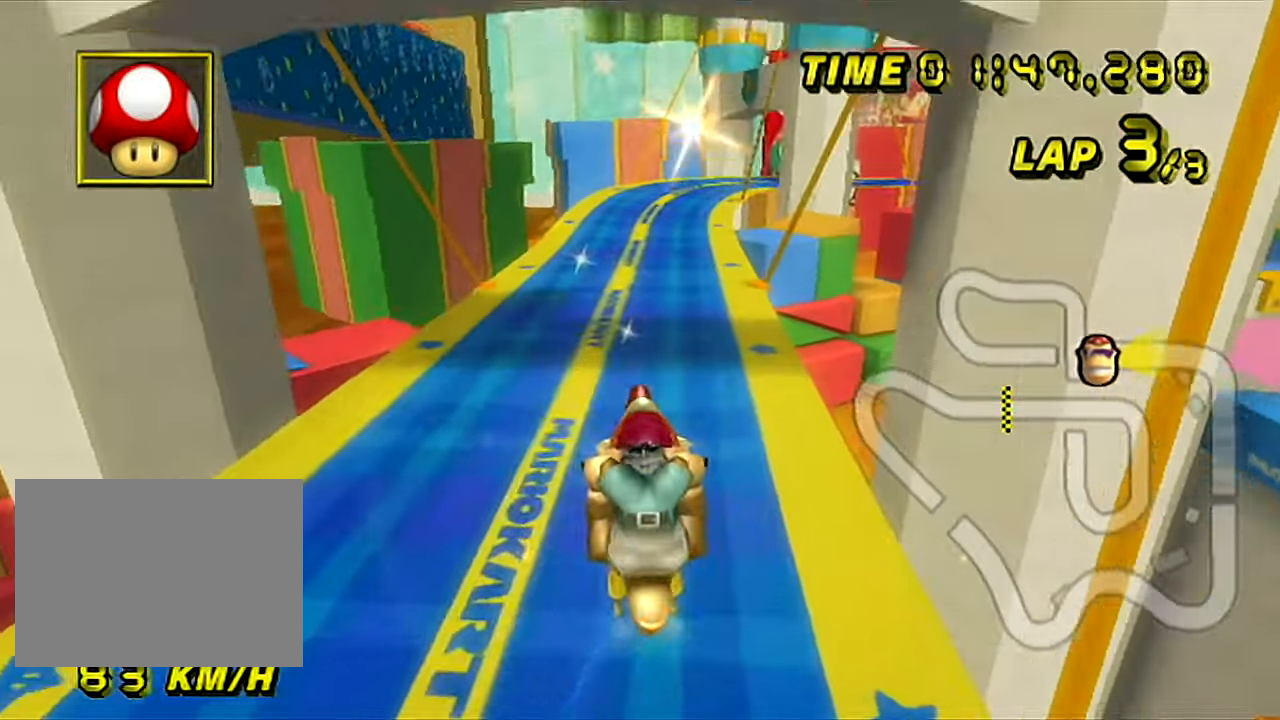
{"buttons": ["A", "DPAD_UP"], "left_stick": "center"}
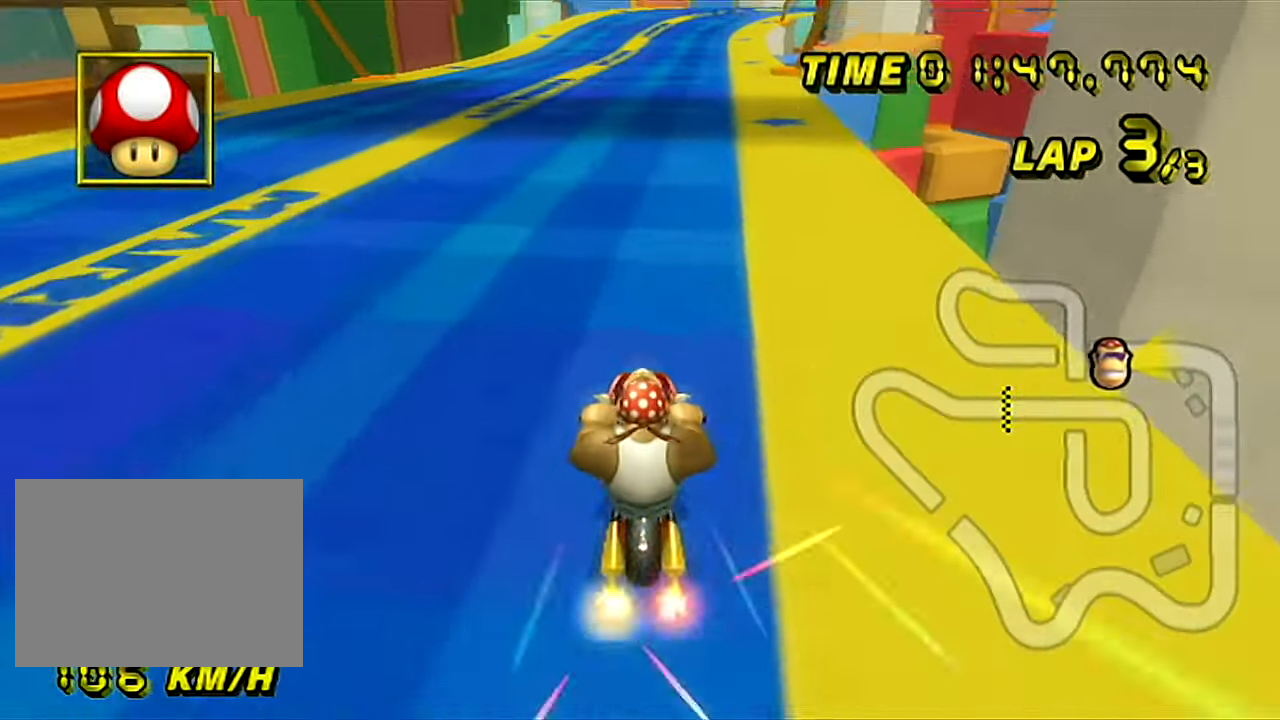
{"buttons": ["A"], "left_stick": "center"}
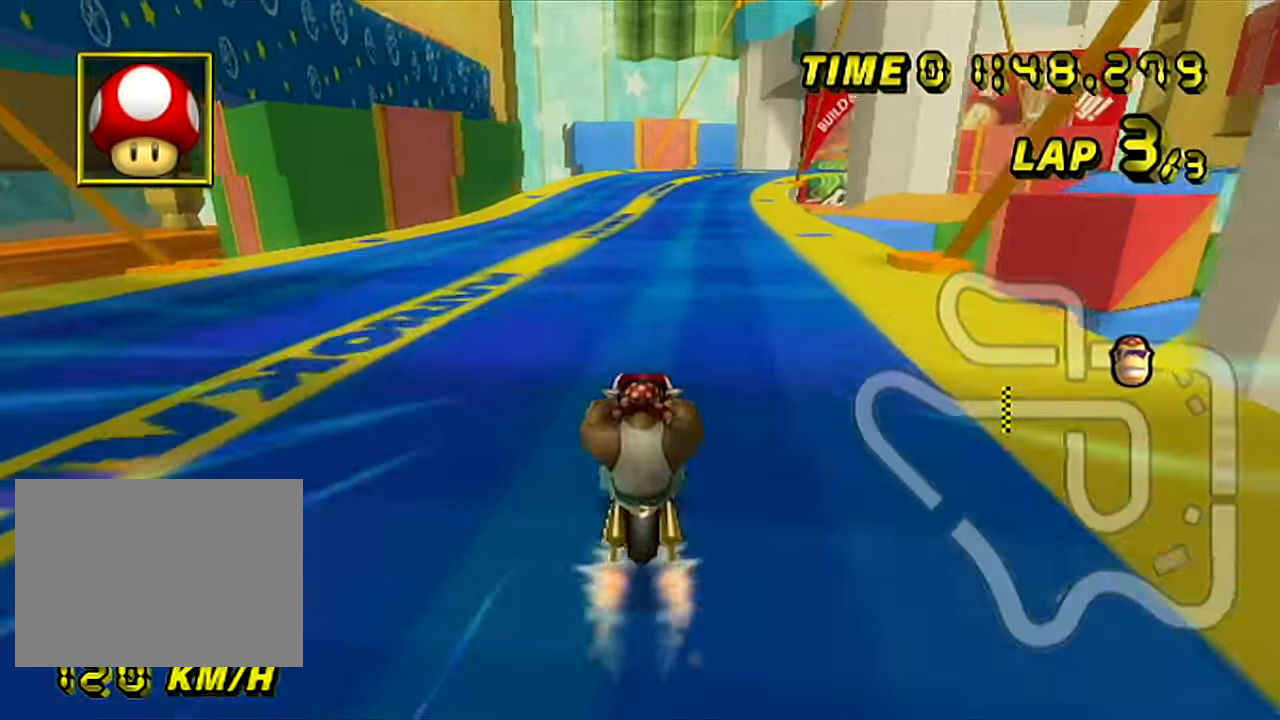
{"buttons": ["A", "R1"], "left_stick": "right", "events": [[67, "R1", "down"], [67, "left_stick", "right"], [317, "left_stick", "up-right"], [434, "left_stick", "right"]]}
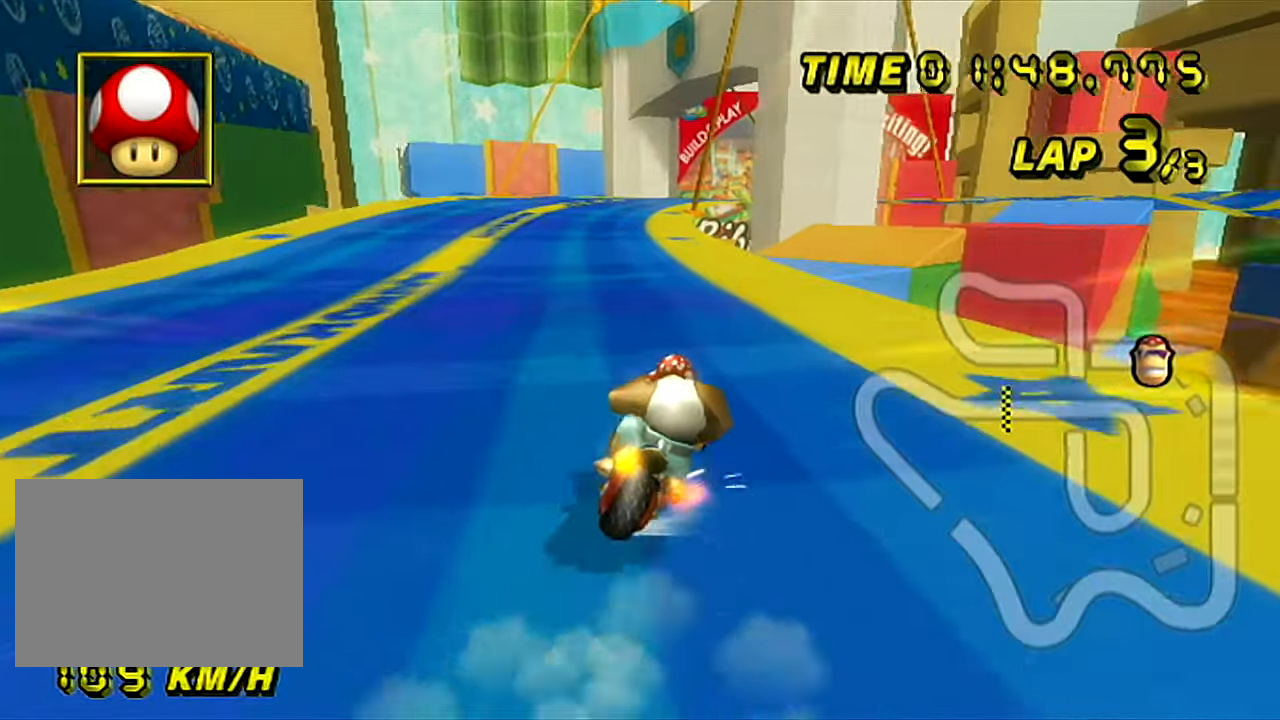
{"buttons": ["A"], "left_stick": "left", "events": [[283, "R1", "up"], [367, "left_stick", "center"], [500, "left_stick", "left"]]}
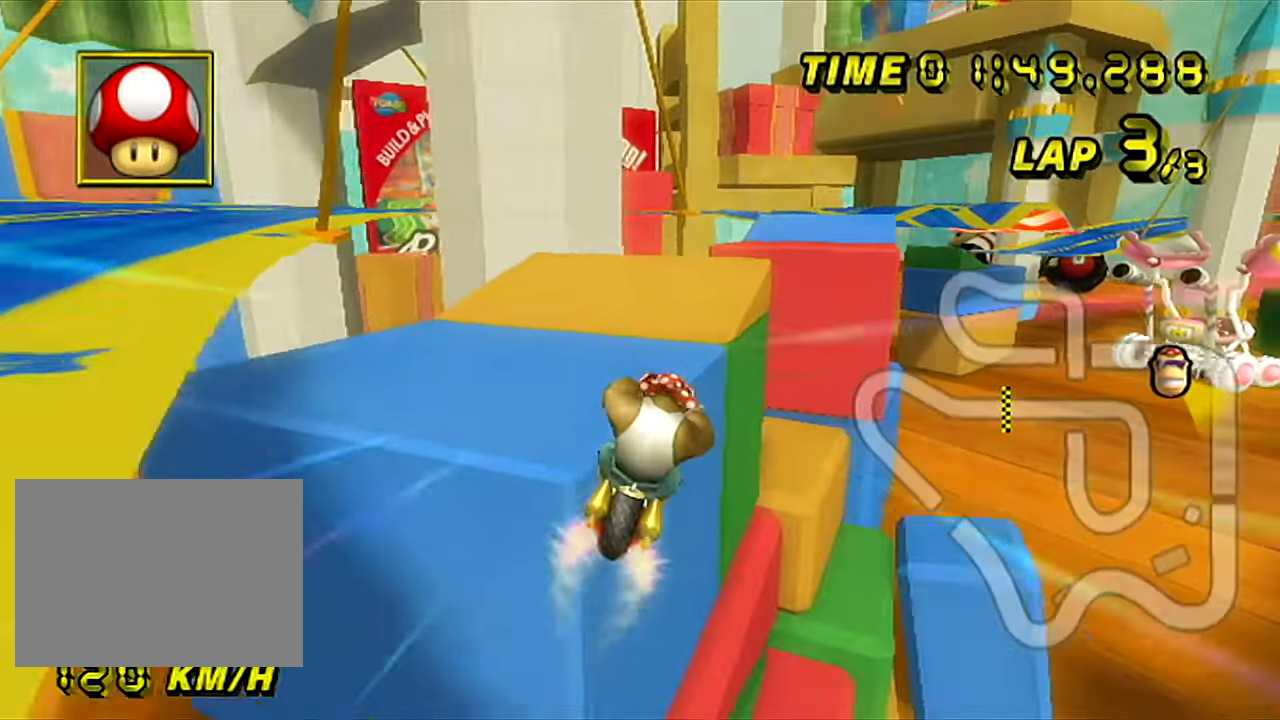
{"buttons": ["A"], "left_stick": "center", "events": [[67, "left_stick", "center"], [117, "left_stick", "right"], [250, "left_stick", "center"]]}
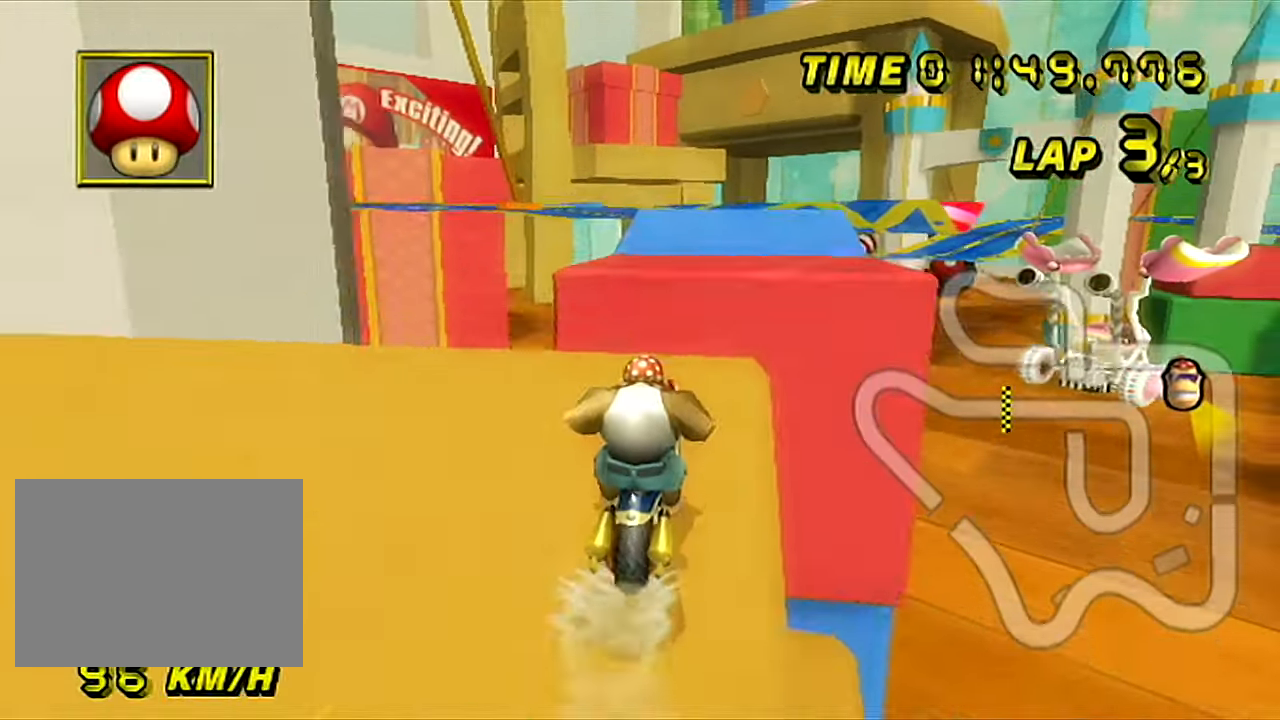
{"buttons": ["A"], "left_stick": "up", "events": [[183, "left_stick", "up"]]}
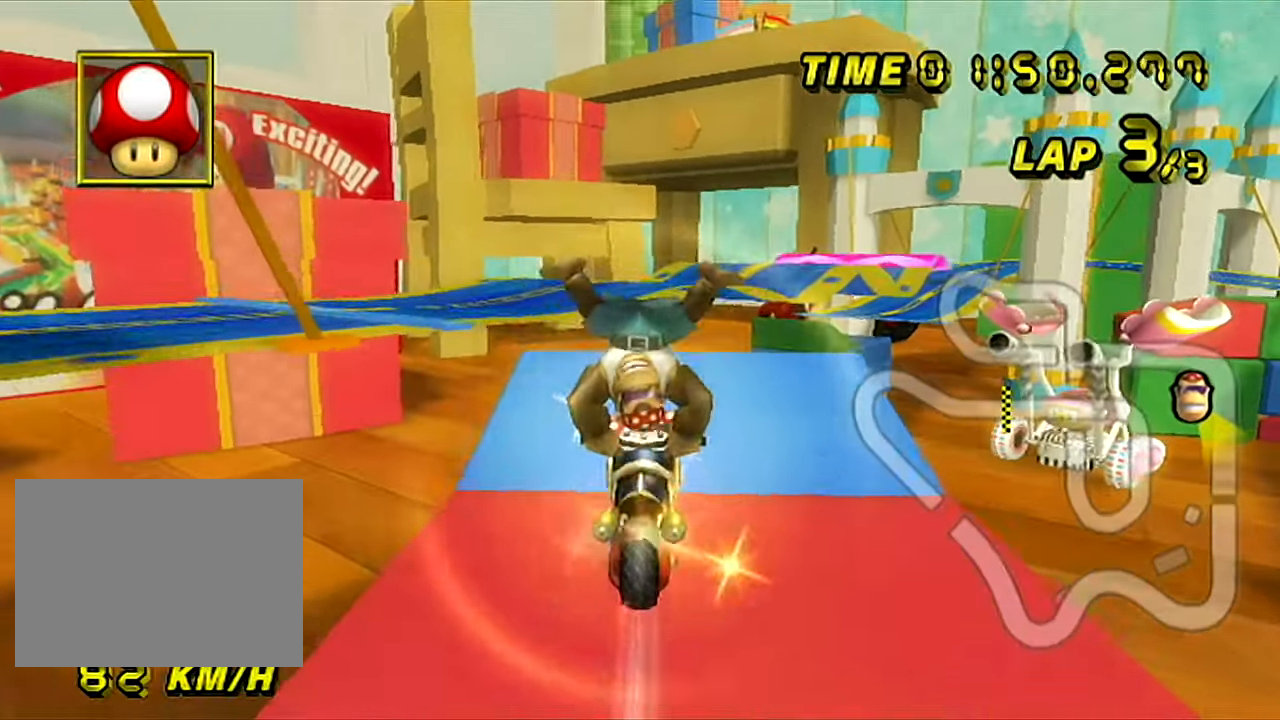
{"buttons": ["A", "R1"], "left_stick": "right", "events": [[317, "R1", "down"], [434, "left_stick", "right"]]}
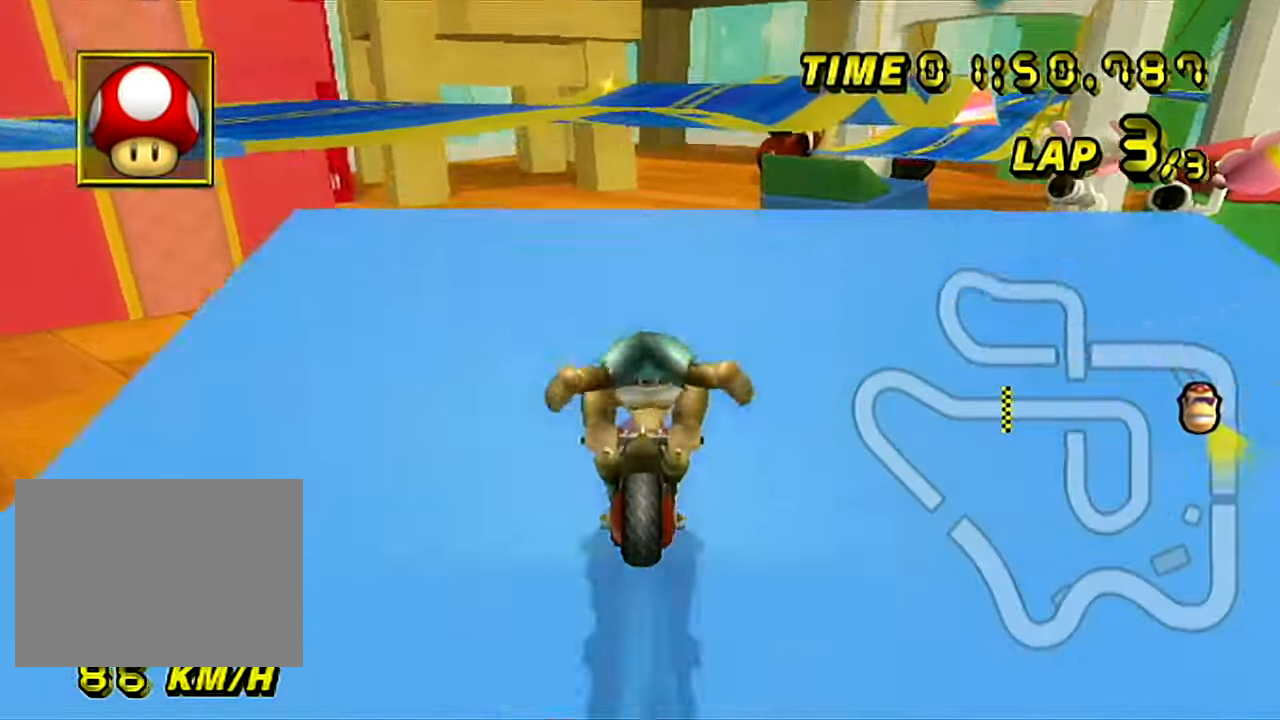
{"buttons": ["A", "R1"], "left_stick": "down", "events": [[133, "left_stick", "down-left"], [283, "left_stick", "down"], [367, "DPAD_LEFT", "down"], [467, "DPAD_LEFT", "up"]]}
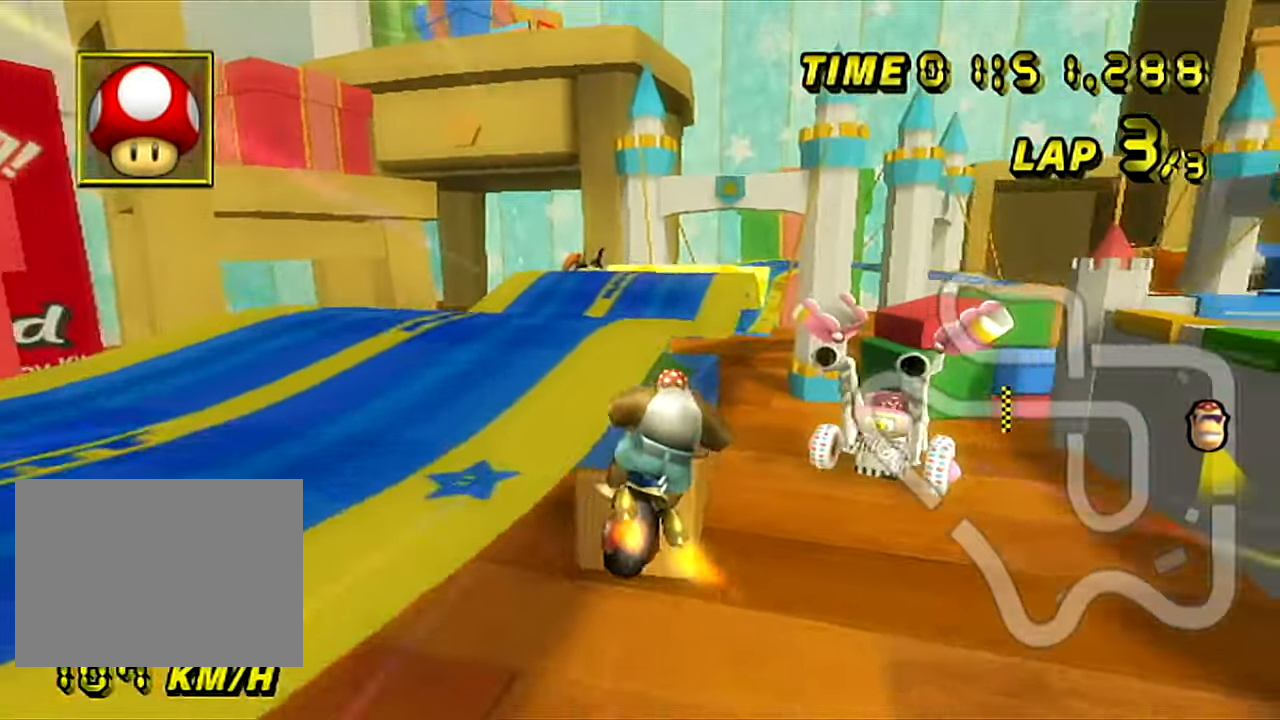
{"buttons": ["A", "R1"], "left_stick": "left", "events": [[367, "left_stick", "center"], [434, "left_stick", "left"]]}
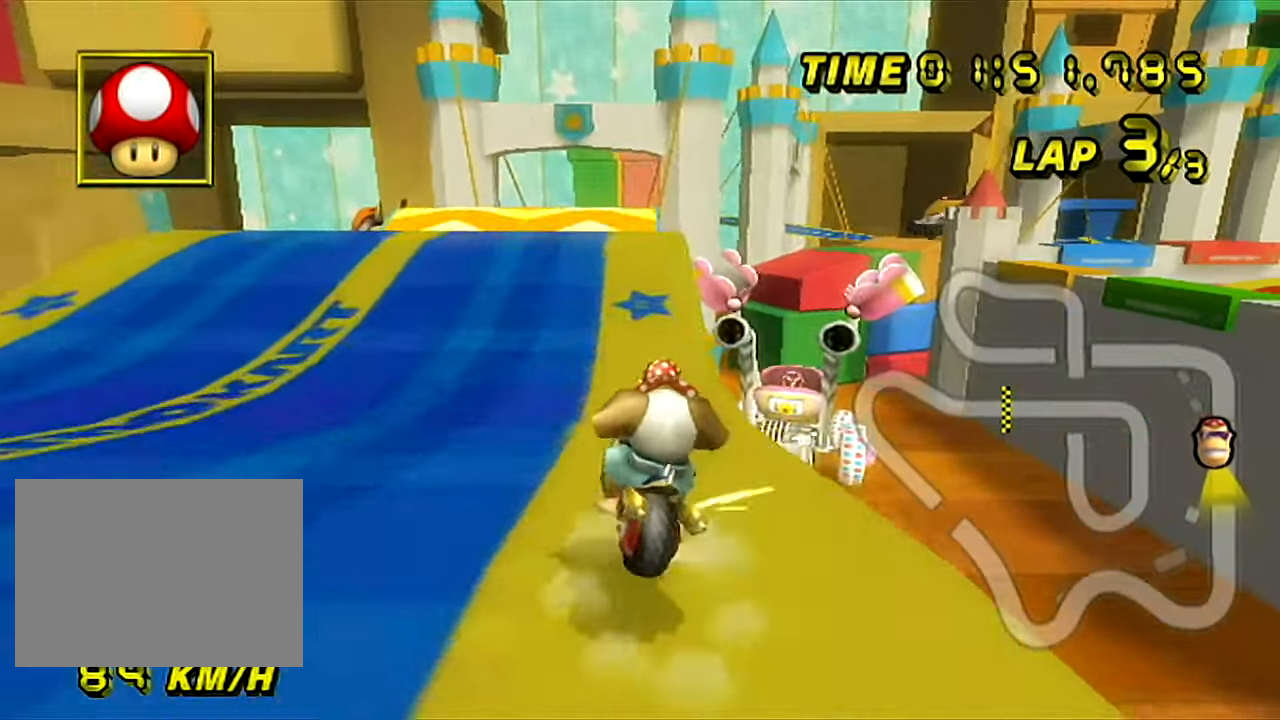
{"buttons": ["A", "R1", "DPAD_UP"], "left_stick": "center"}
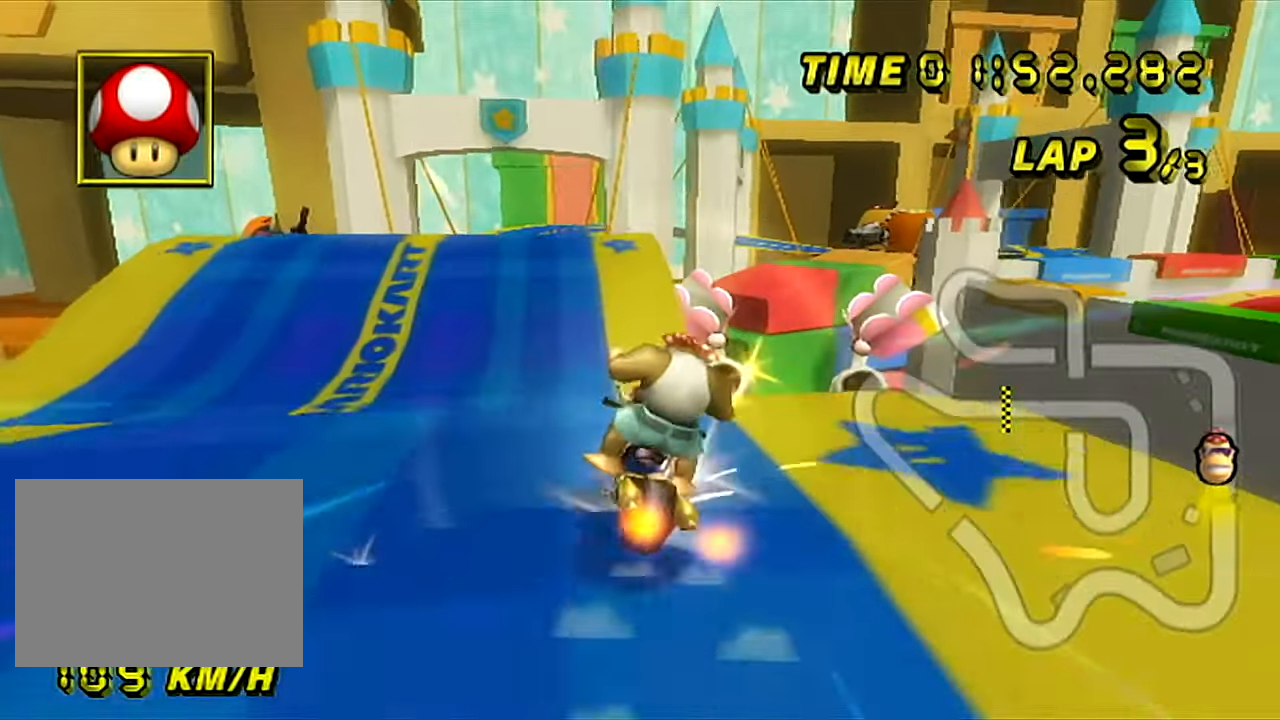
{"buttons": ["A", "R1"], "left_stick": "down-right"}
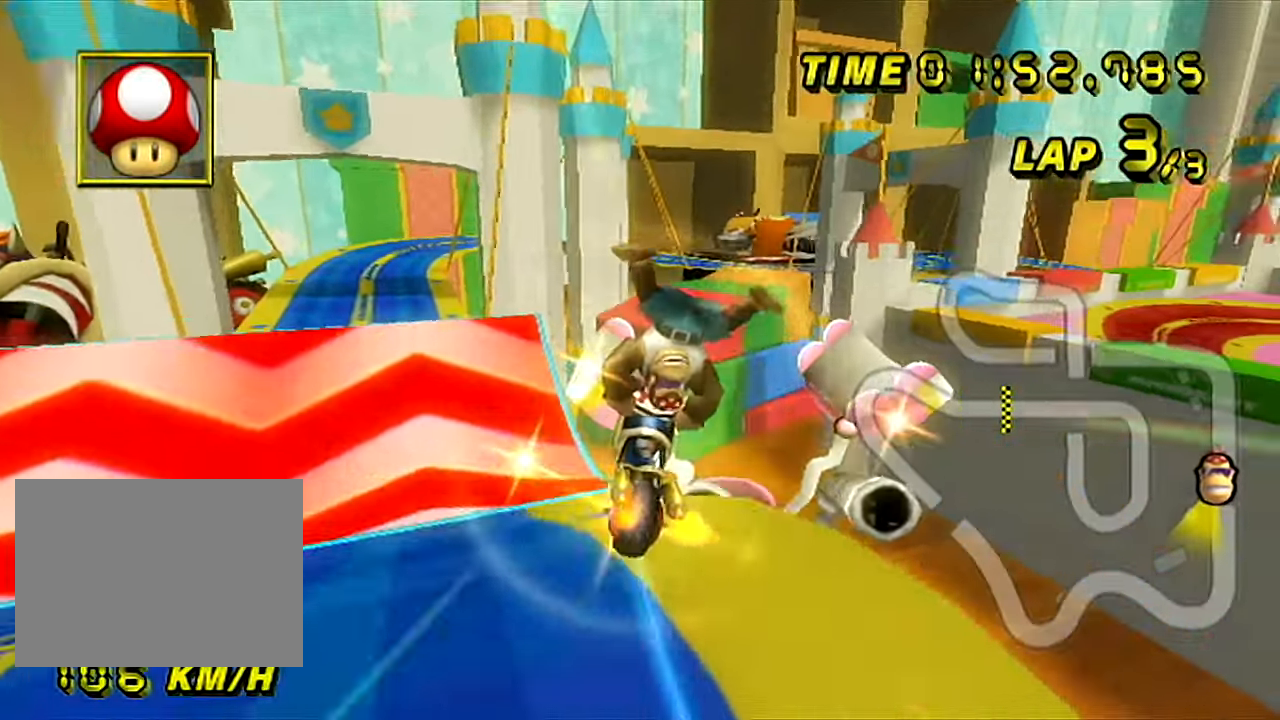
{"buttons": ["A", "R1"], "left_stick": "right", "events": [[133, "left_stick", "right"]]}
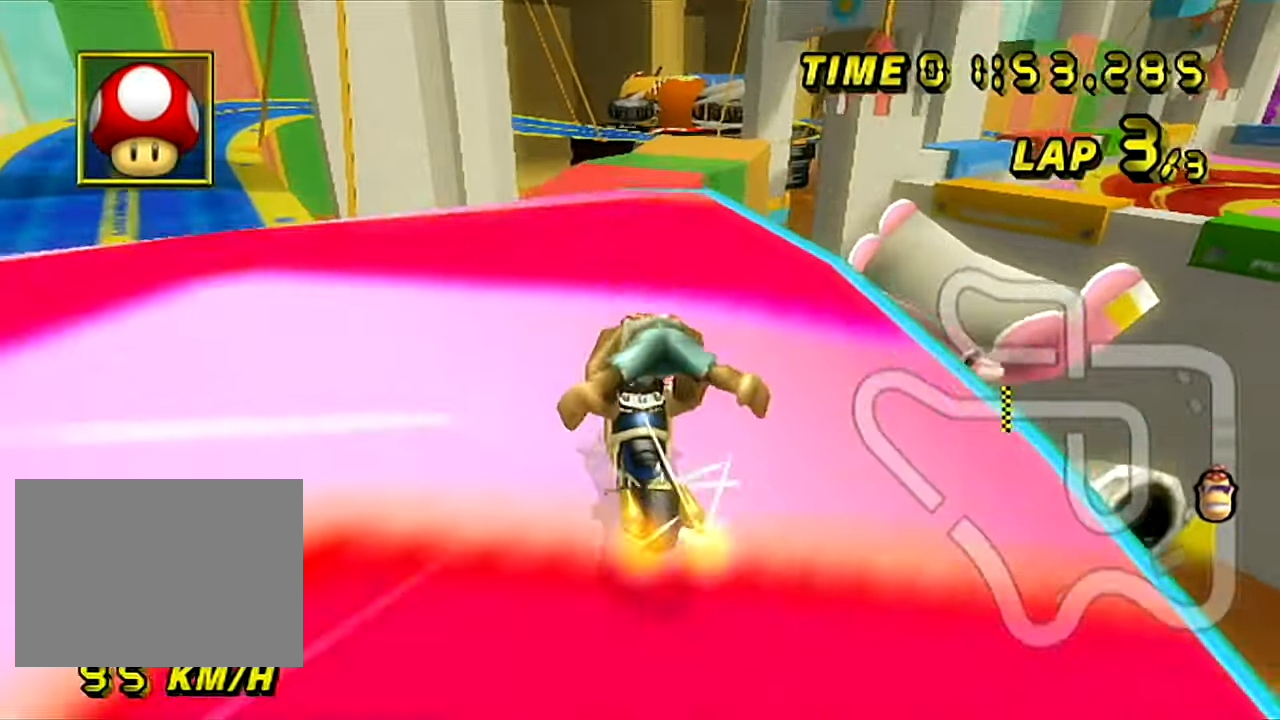
{"buttons": ["A", "R1"], "left_stick": "down", "events": [[184, "left_stick", "down"]]}
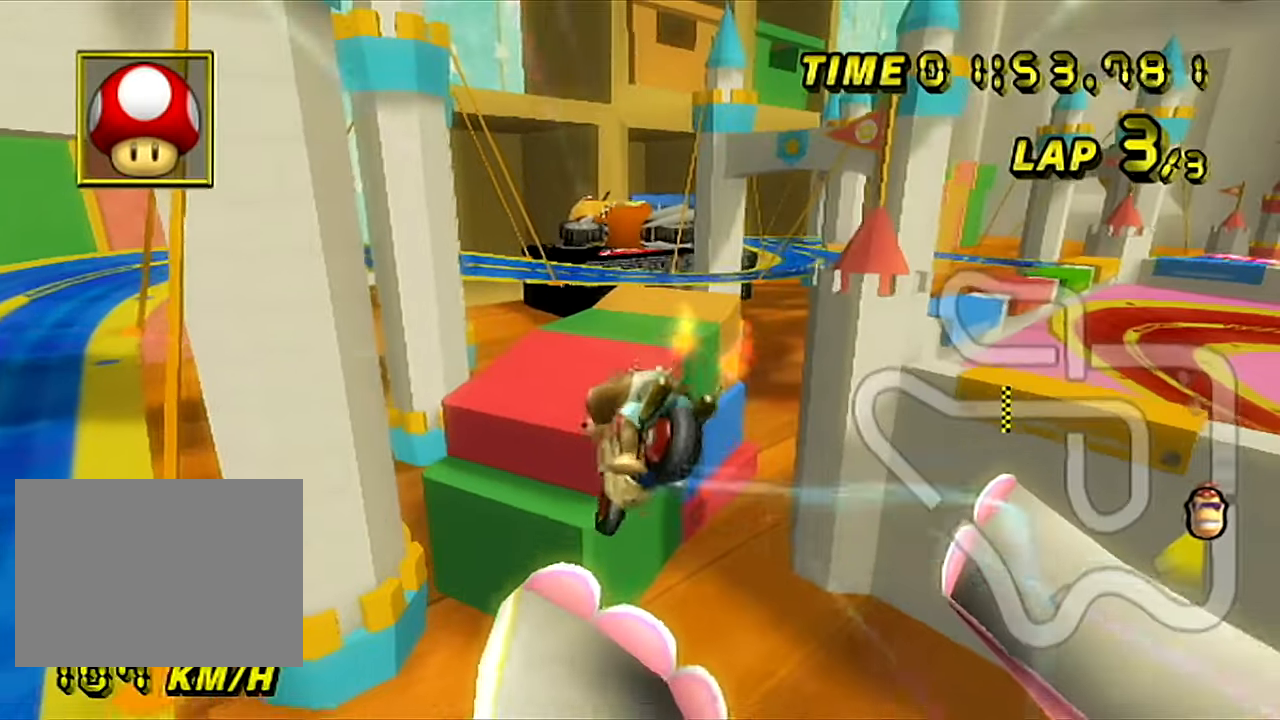
{"buttons": ["A", "R1"], "left_stick": "up", "events": [[300, "left_stick", "up"]]}
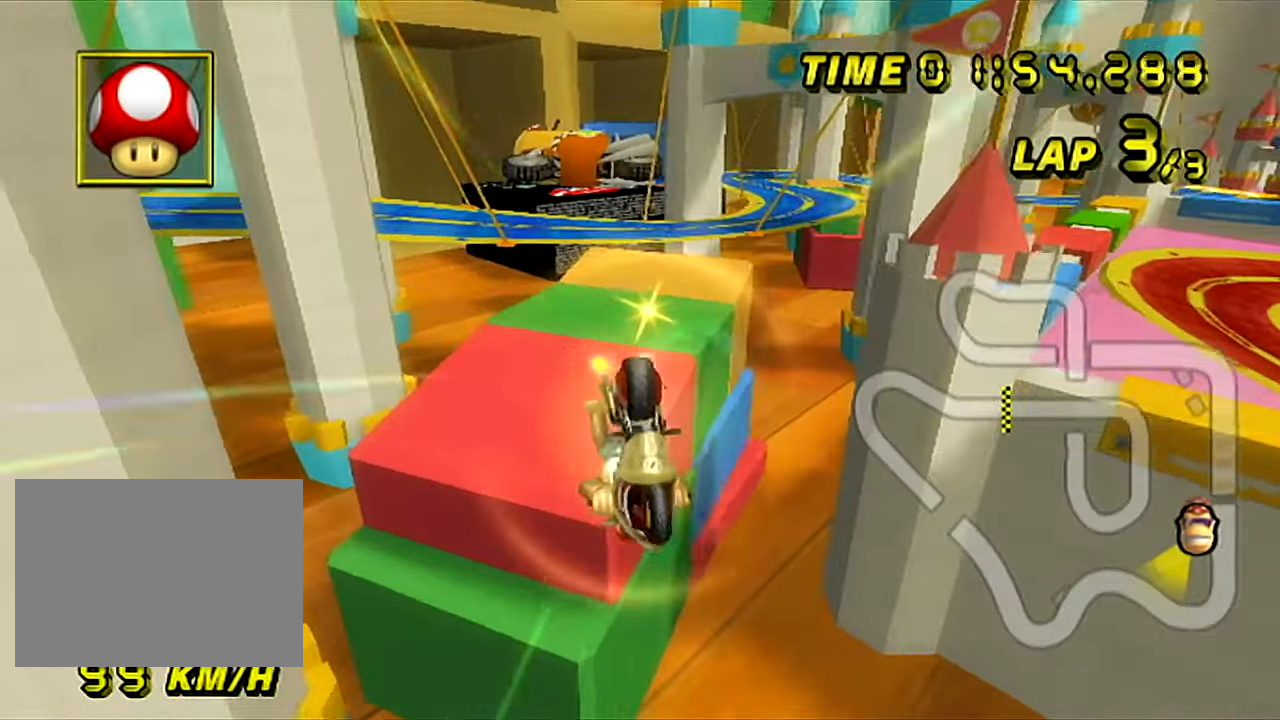
{"buttons": ["A", "R1"], "left_stick": "up", "events": []}